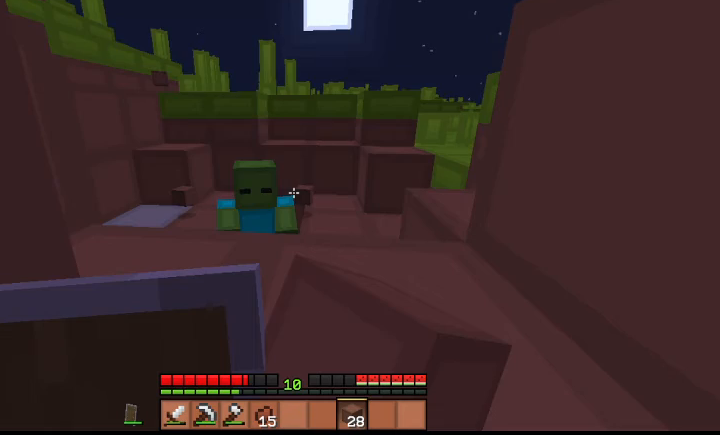
Gameplay with keyboard; each line is a JSON object with the keys held at the frame after it. "events" lists presses ("down") and releases ("up") of "a", "d", "s", "shift", "space" and "w" between this image and that frame as [ms after this image, input, new state], when the widget could be followed in between. No other keys are recorded. Mouse input is not recorded.
{"keys": ["a", "s"], "events": [[100, "a", "down"], [100, "s", "down"]]}
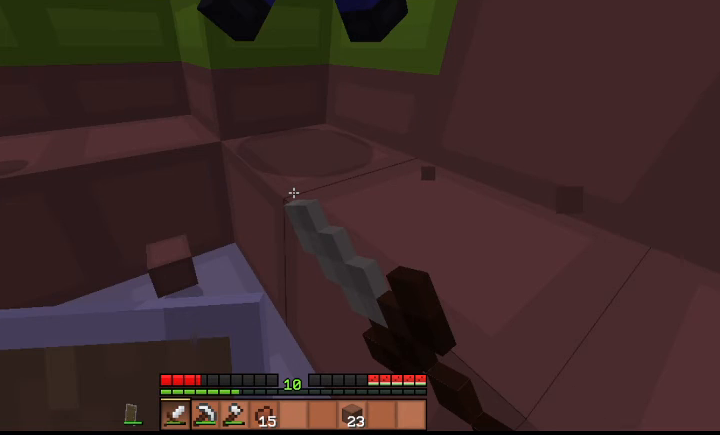
{"keys": ["a", "s"], "events": []}
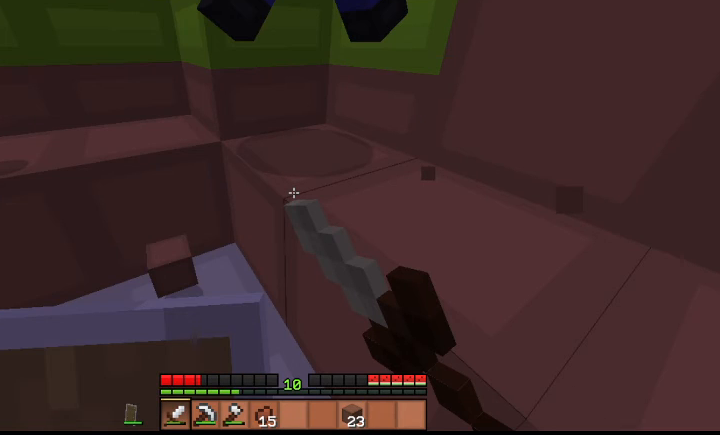
{"keys": ["a", "s"], "events": []}
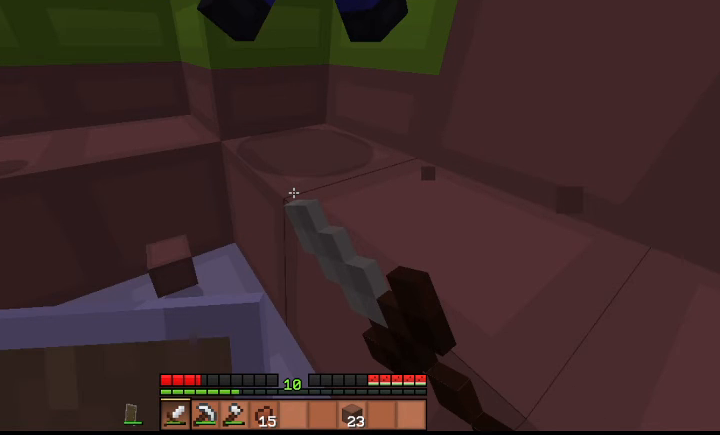
{"keys": ["a", "s"], "events": []}
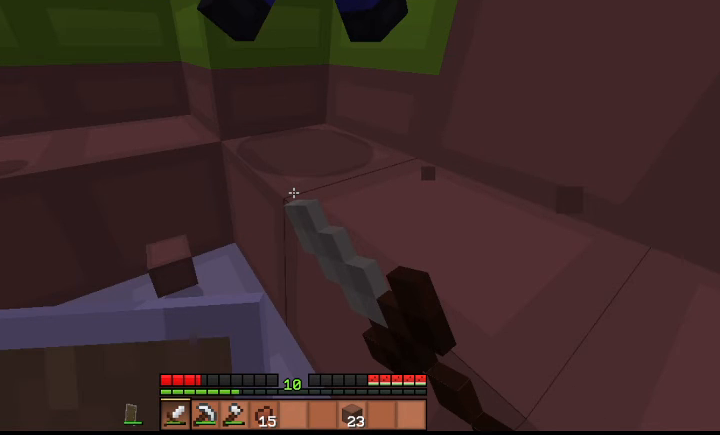
{"keys": ["a", "s"], "events": []}
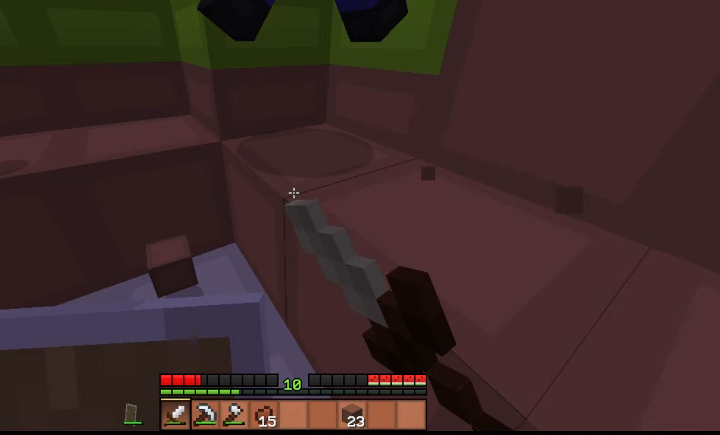
{"keys": ["a", "s"], "events": []}
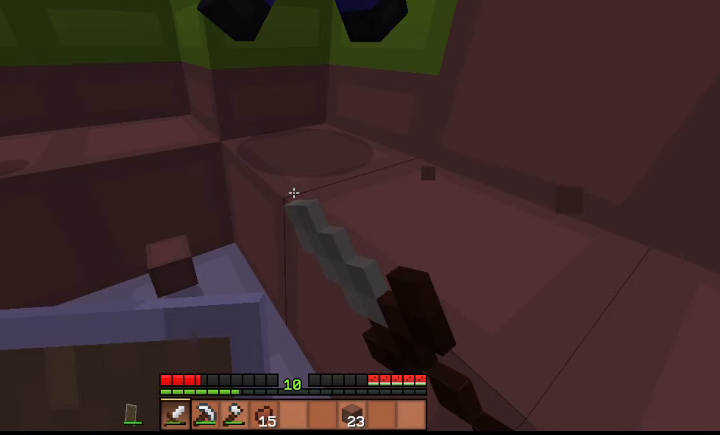
{"keys": ["a", "s"], "events": []}
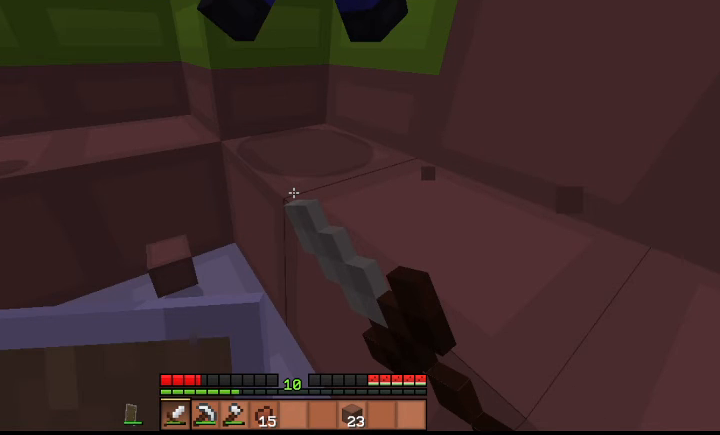
{"keys": ["s"], "events": [[500, "a", "up"]]}
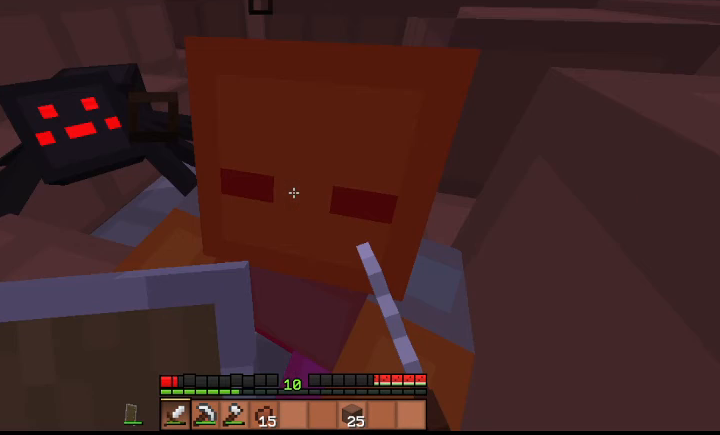
{"keys": ["s"], "events": []}
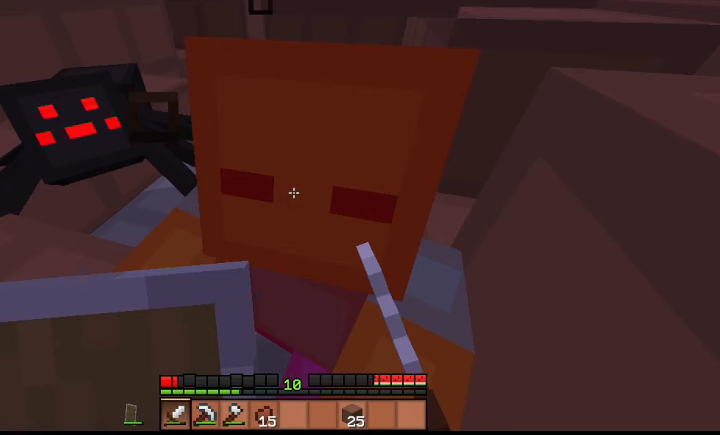
{"keys": ["s"], "events": []}
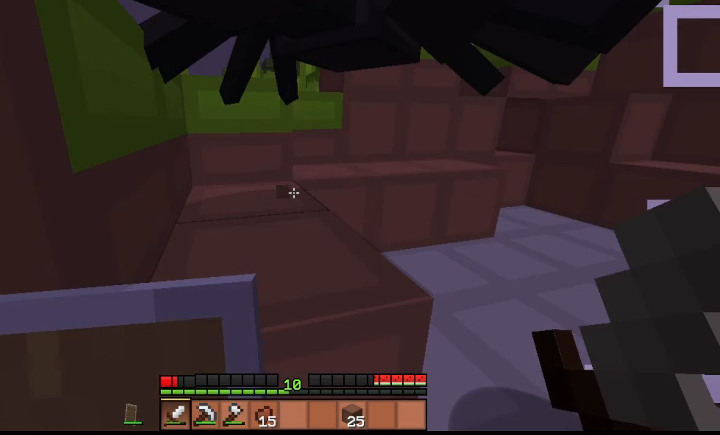
{"keys": ["s"], "events": []}
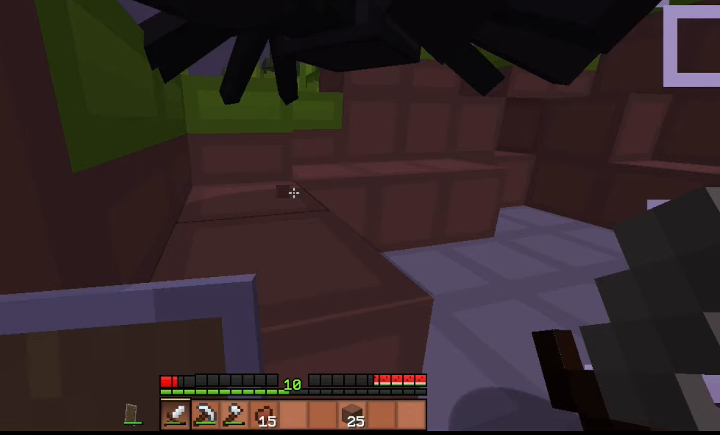
{"keys": ["s"], "events": []}
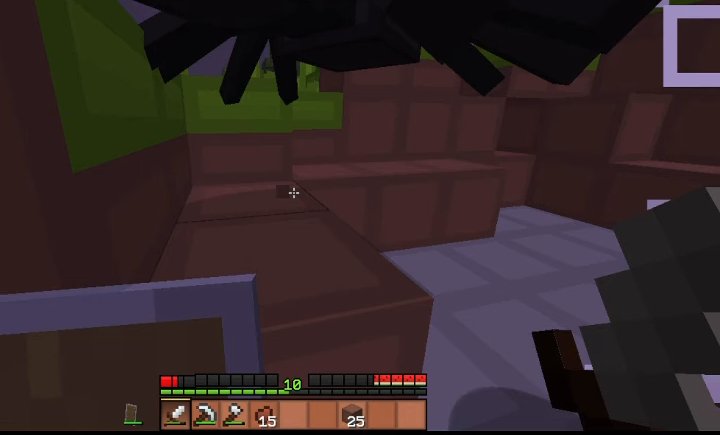
{"keys": ["s"], "events": []}
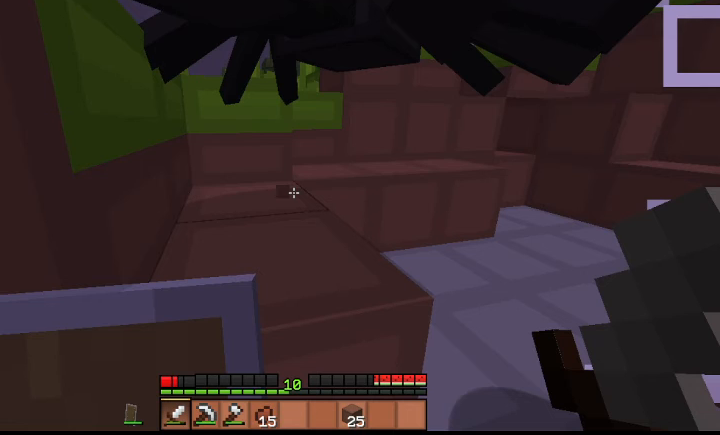
{"keys": ["s"], "events": []}
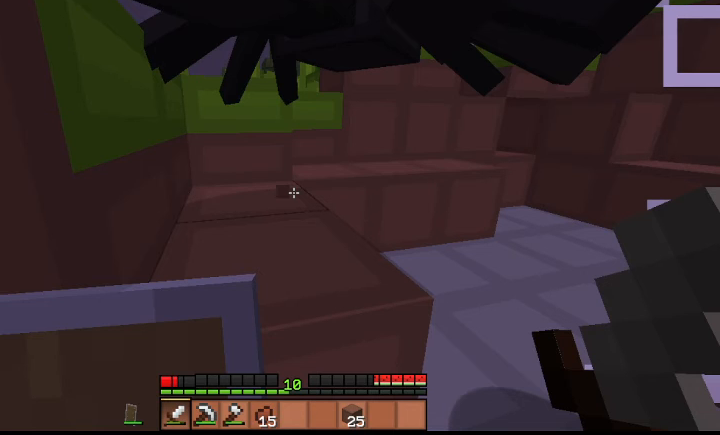
{"keys": ["s"], "events": []}
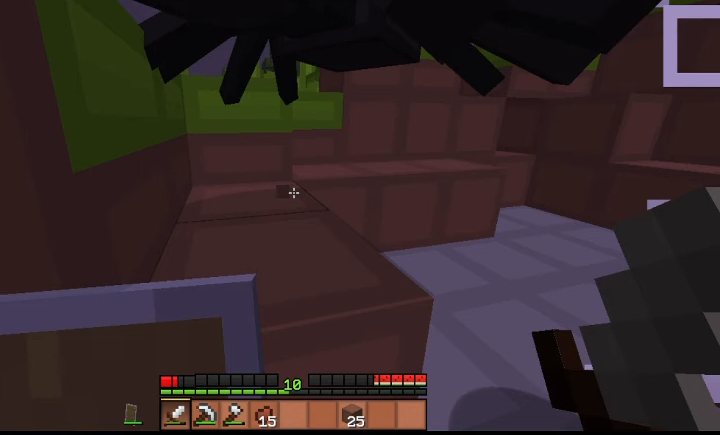
{"keys": ["s"], "events": []}
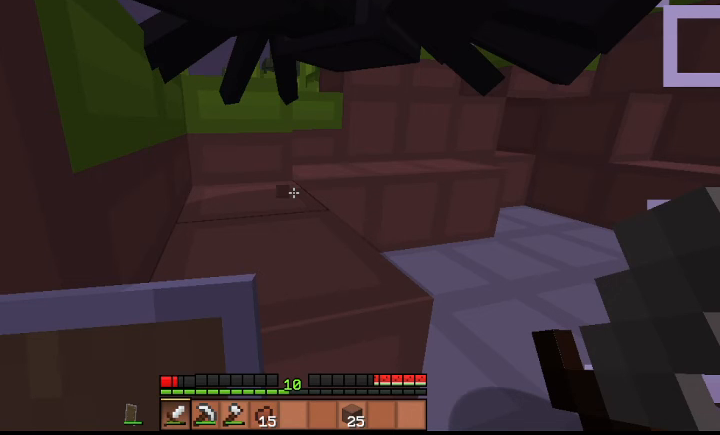
{"keys": ["s"], "events": []}
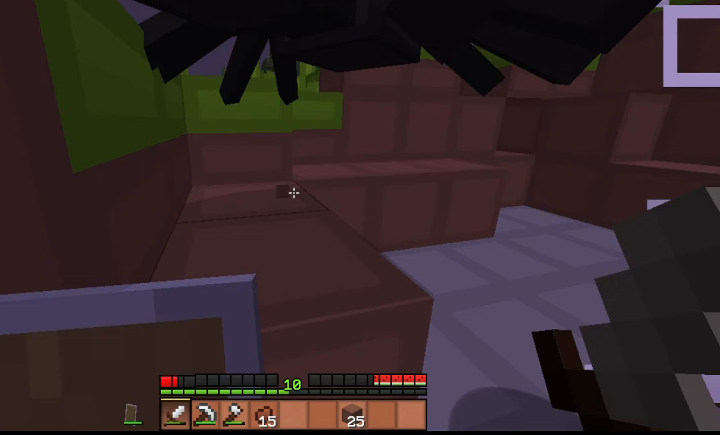
{"keys": ["s"], "events": []}
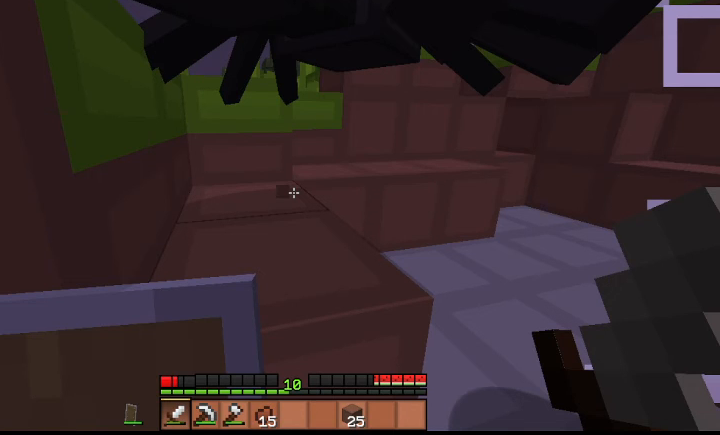
{"keys": ["s"], "events": []}
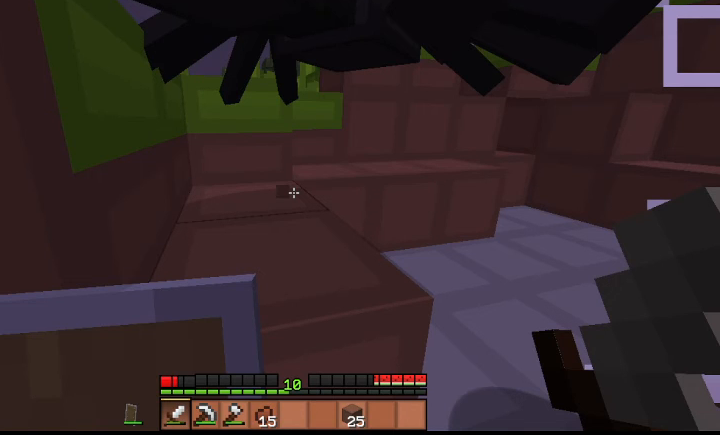
{"keys": ["s"], "events": []}
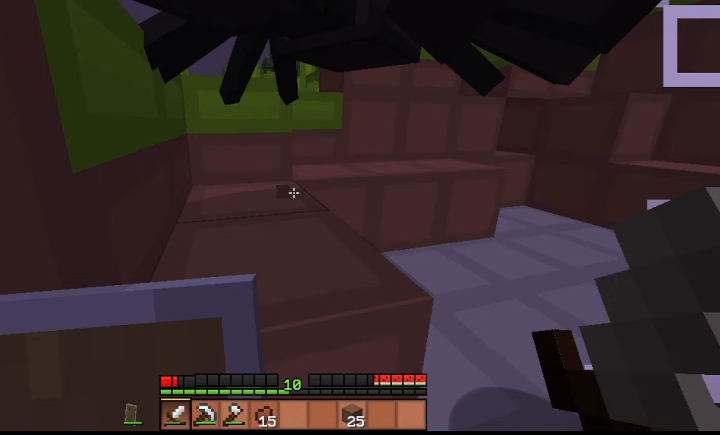
{"keys": ["s"], "events": []}
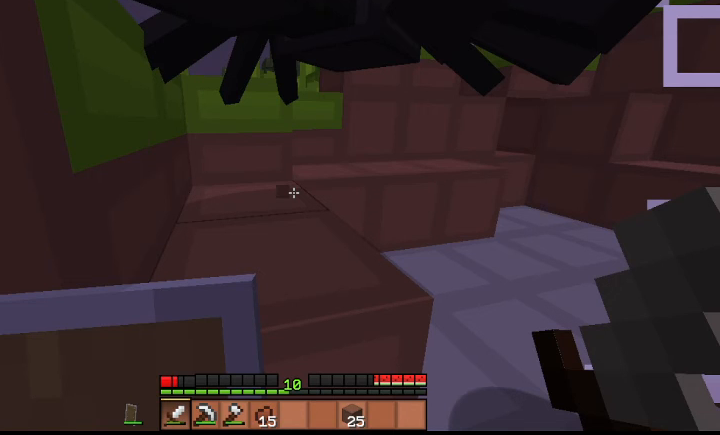
{"keys": ["s"], "events": []}
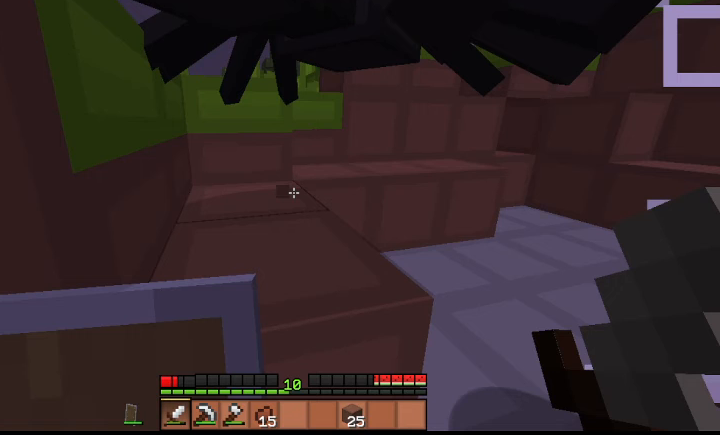
{"keys": ["s"], "events": []}
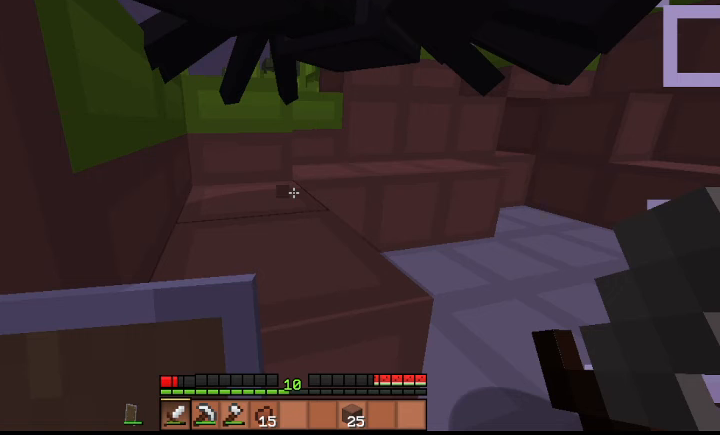
{"keys": ["s"], "events": []}
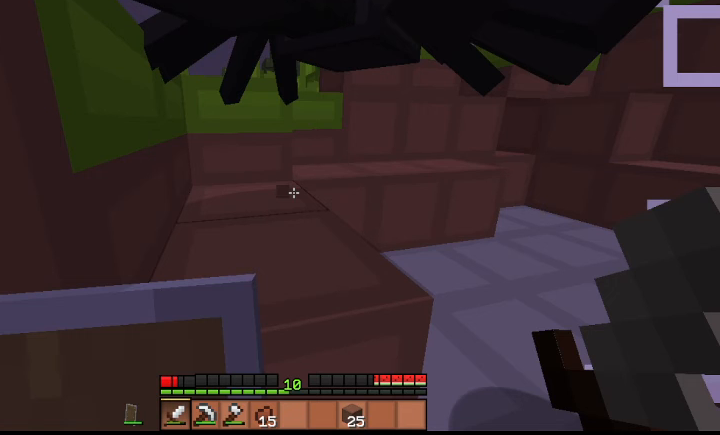
{"keys": ["s"], "events": []}
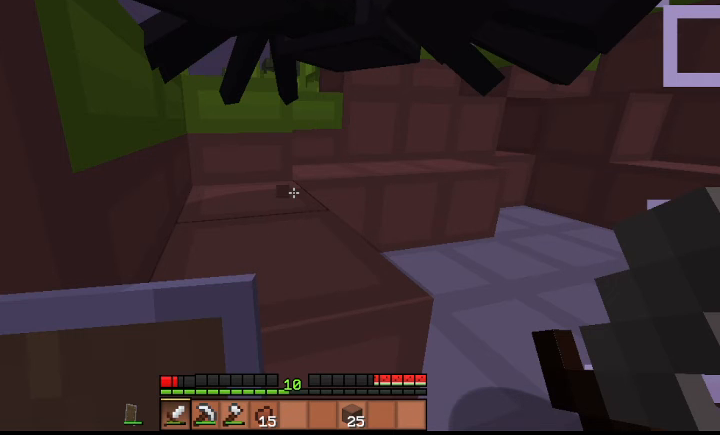
{"keys": ["s"], "events": []}
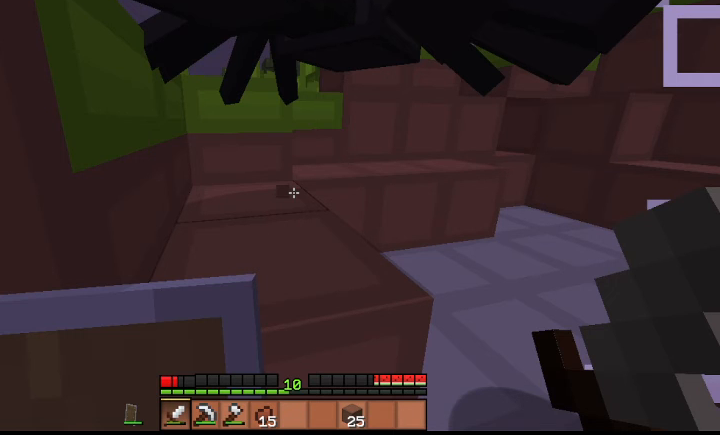
{"keys": ["s"], "events": []}
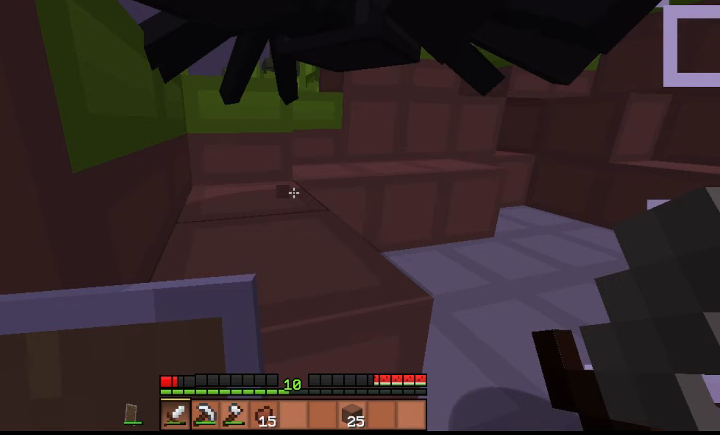
{"keys": ["s"], "events": []}